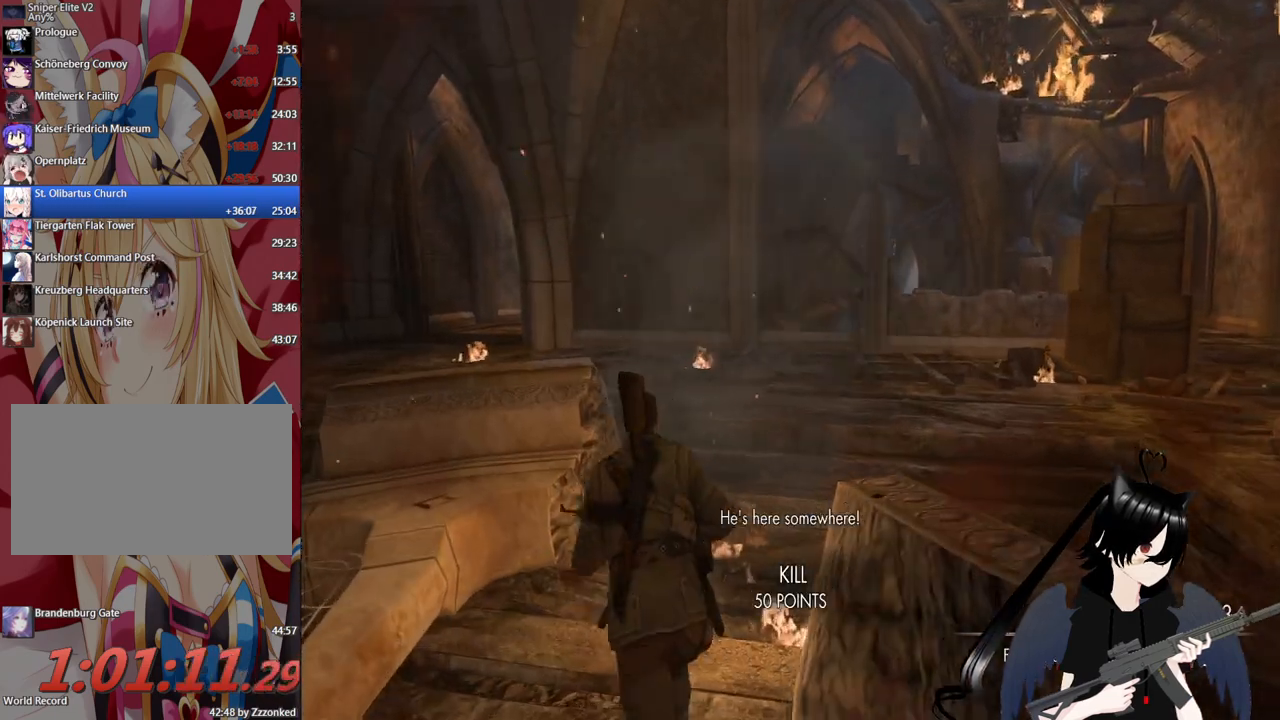
Gameplay with keyboard and mouse; each line is a JSON object with the keys and mouse buttons held at the frame after it. "events" lists presses ("down") and releases ("up") of "1", "2", "3", "4", "5", "a", "alt", "c", "caps_lock", "ctrl", "d", "e", "f", "g", "q", "r", "s", "shift", "space", "t", "tab", "v", "w", "x", "z", "mouse_left", "mouse_wheel" and "mouse_right" between this image and that frame as [ms after this image, input, new state], when the widget could be followed in between. "mouse_left", "mouse_wheel", "mouse_right" = the "left", "wheel", "right" buttons of the "mouse" list. No other keys are recorded. "wheel" means that the mouse wheel is clicked or scrolled. "mouse_move" is the direction in which the mouse moves at that frame (one of eight, or "still"), when it could be read.
{"keys": ["w"], "mouse": [], "mouse_move": "still", "events": [[20, "r", "up"]]}
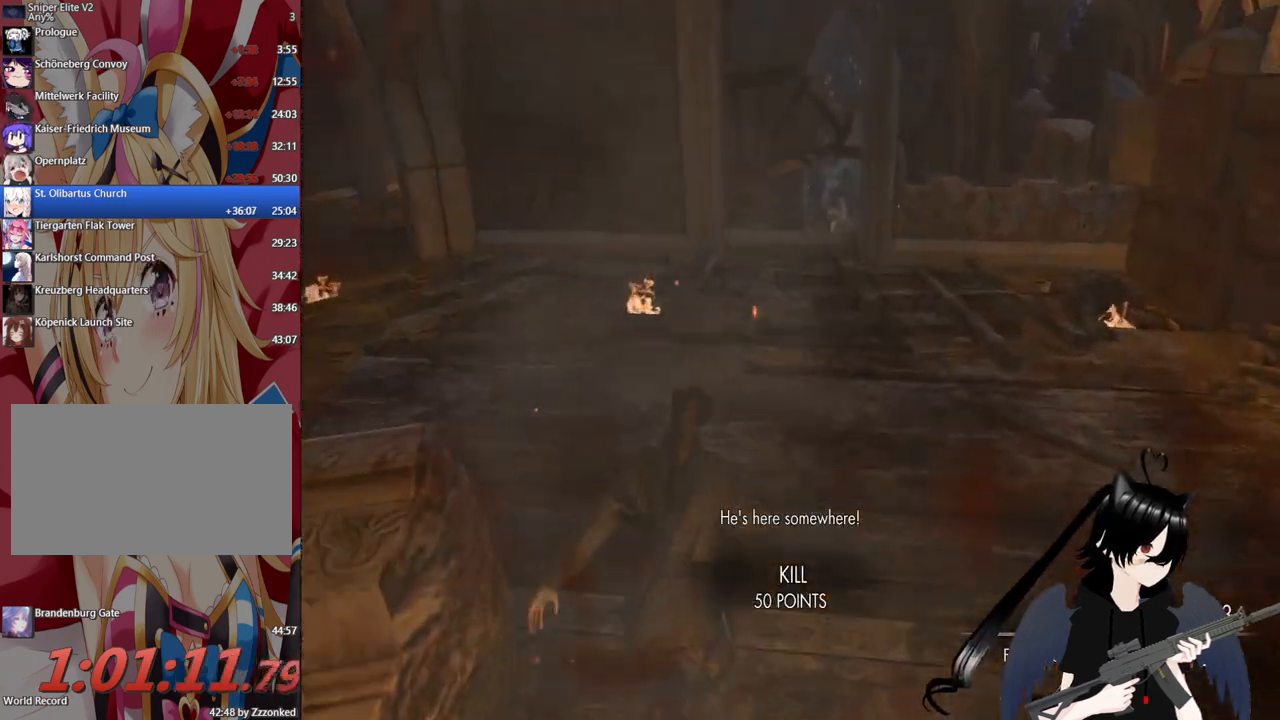
{"keys": ["w"], "mouse": [], "mouse_move": "left", "events": [[120, "d", "down"], [360, "d", "up"]]}
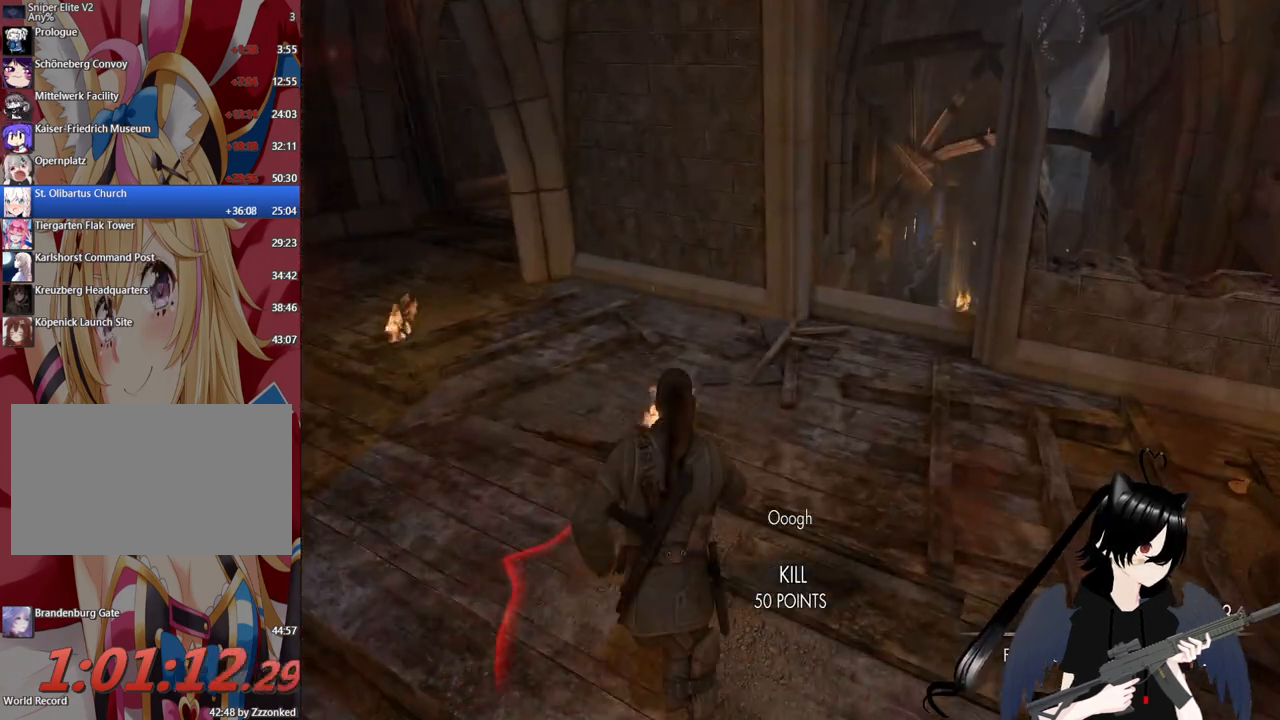
{"keys": ["w"], "mouse": [], "mouse_move": "left", "events": []}
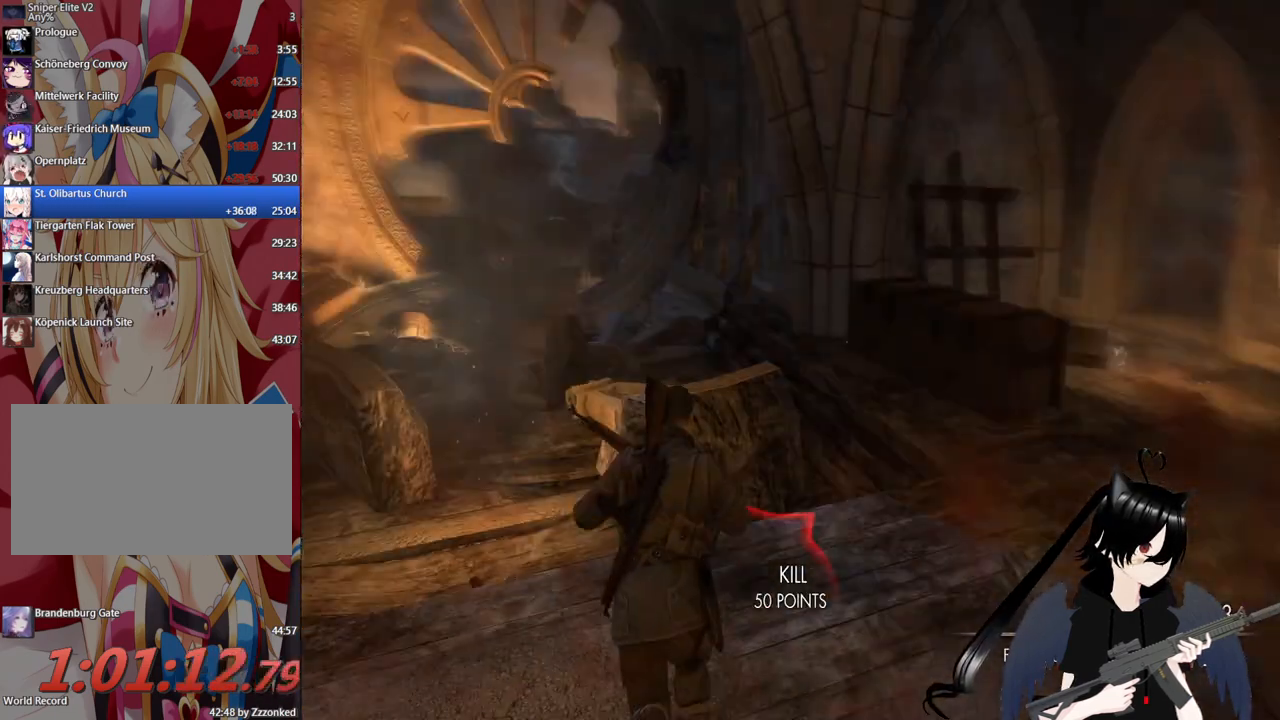
{"keys": ["d", "w"], "mouse": [], "mouse_move": "up-right", "events": [[120, "d", "down"]]}
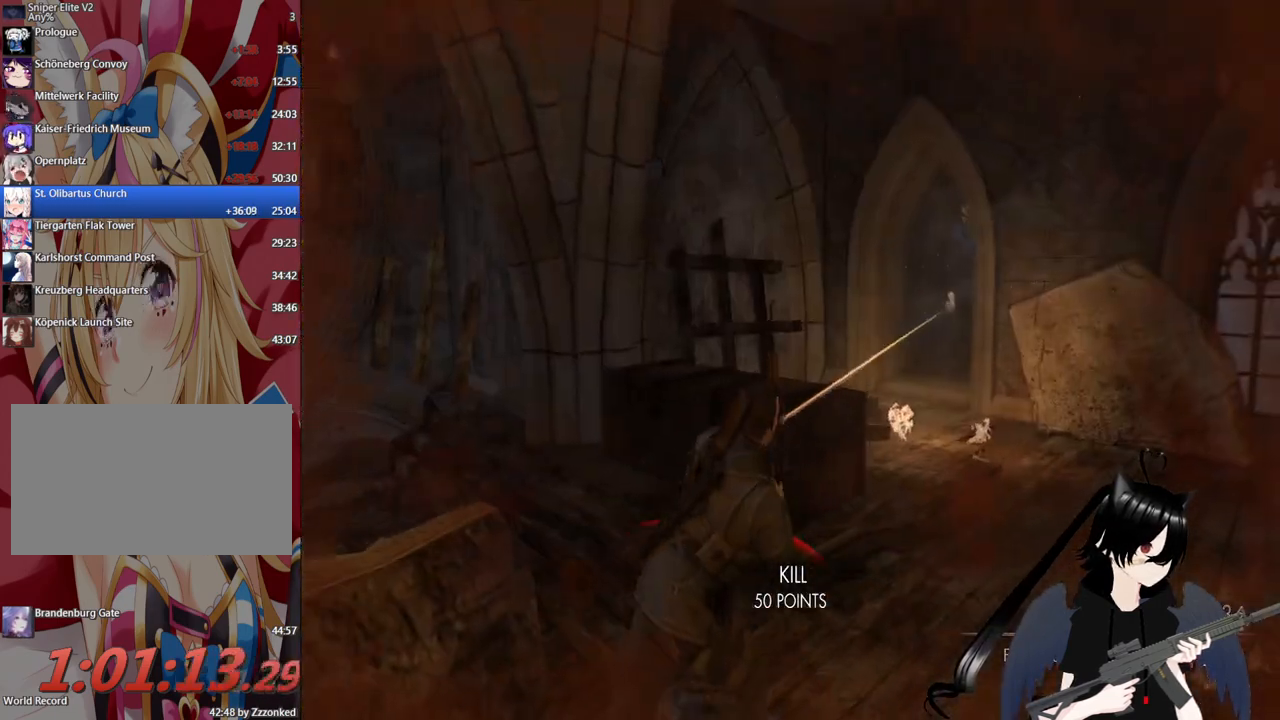
{"keys": ["d", "w"], "mouse": [], "mouse_move": "still", "events": []}
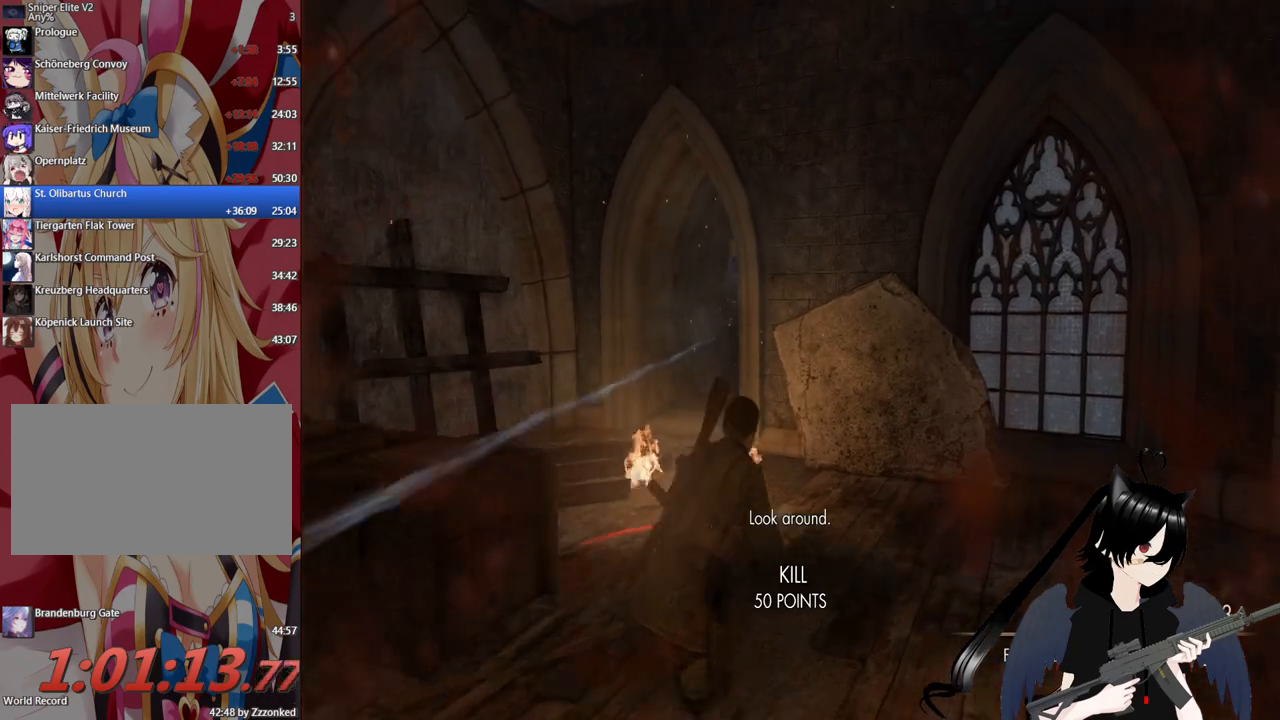
{"keys": ["a"], "mouse": ["right"], "mouse_move": "up", "events": [[40, "d", "up"], [100, "a", "down"], [180, "w", "up"], [240, "mouse_right", "down"], [280, "c", "down"], [420, "c", "up"]]}
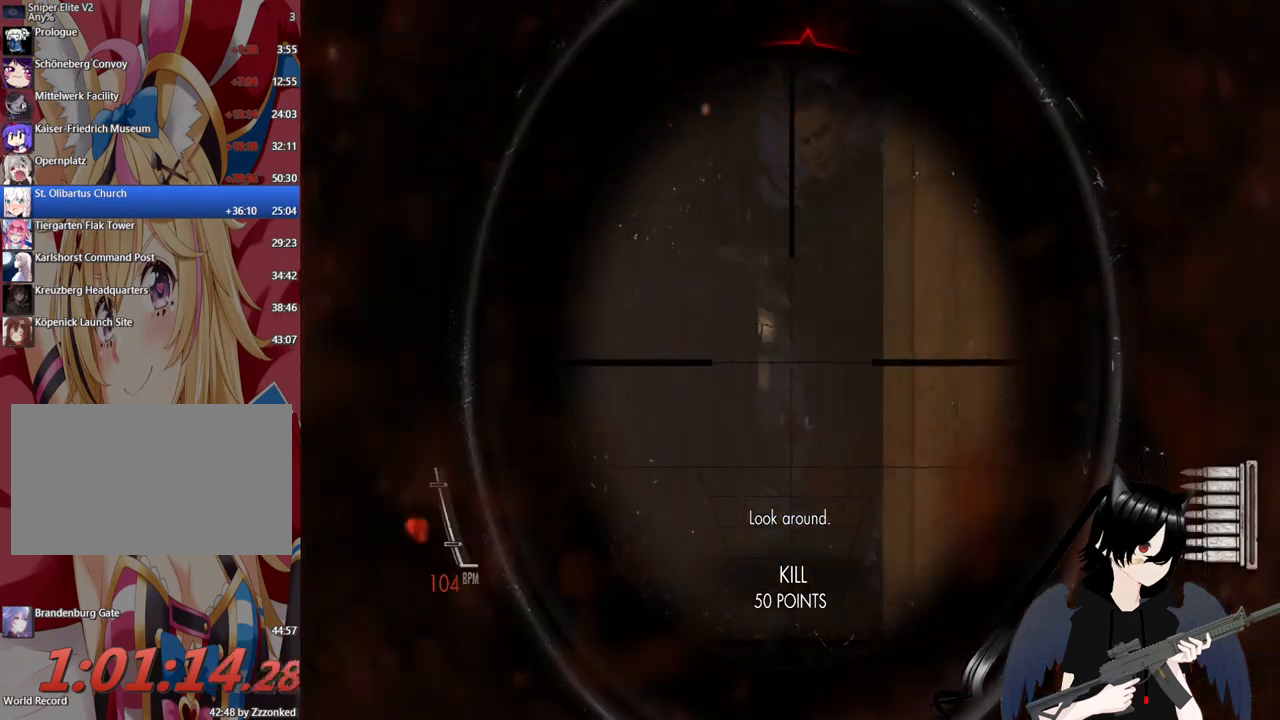
{"keys": ["d"], "mouse": ["left", "right"], "mouse_move": "right", "events": [[20, "c", "down"], [160, "c", "up"], [400, "a", "up"], [400, "d", "down"], [400, "mouse_left", "down"]]}
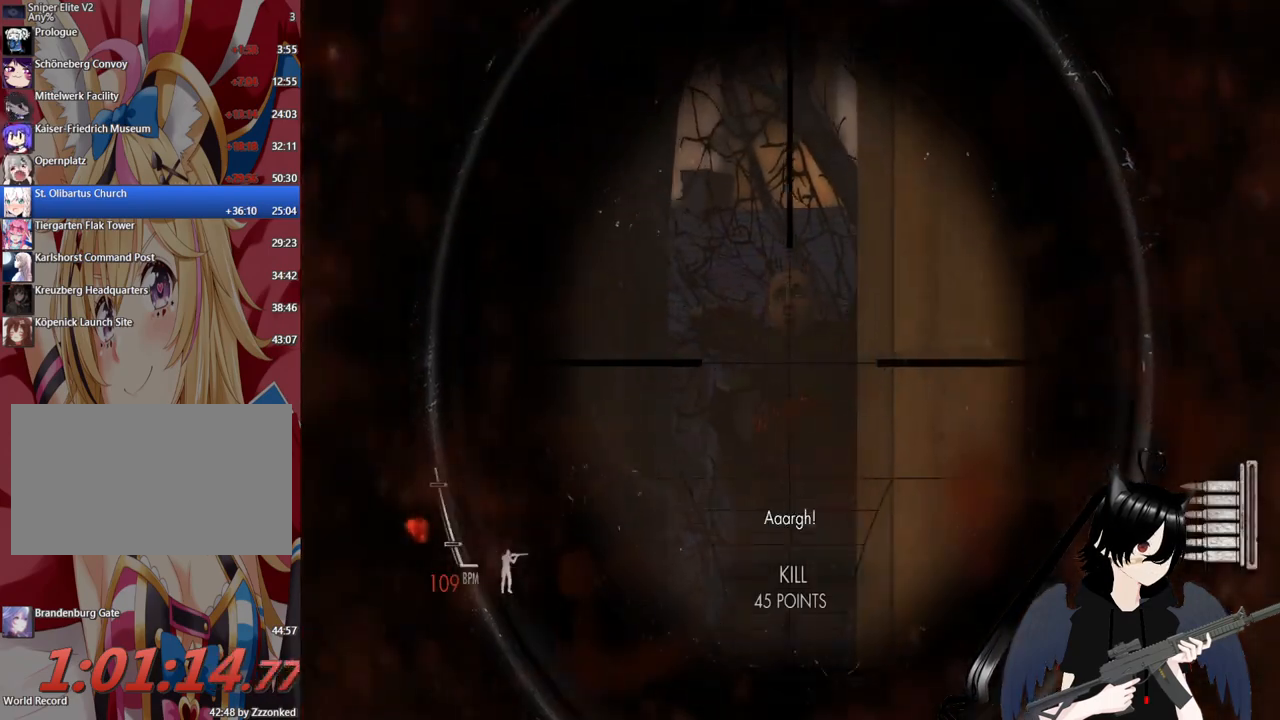
{"keys": ["w"], "mouse": [], "mouse_move": "right", "events": [[40, "mouse_left", "up"], [360, "mouse_right", "up"], [360, "w", "down"], [500, "d", "up"]]}
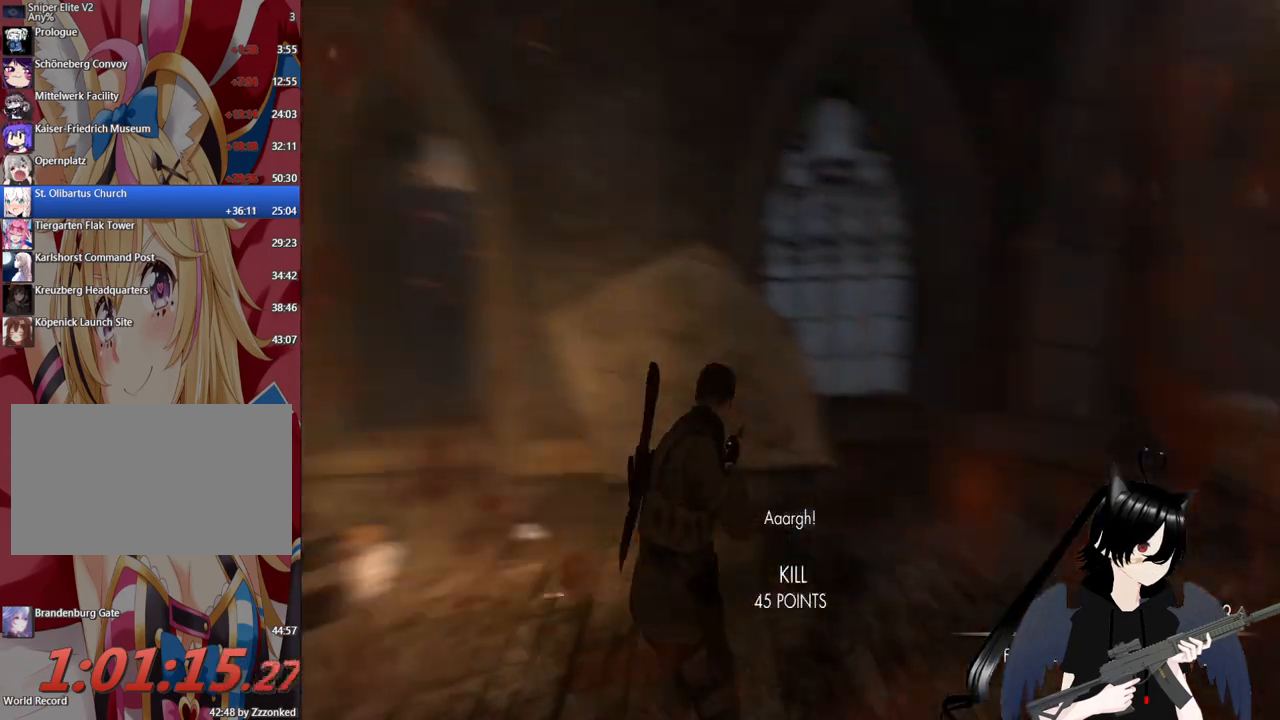
{"keys": ["a", "w"], "mouse": [], "mouse_move": "still", "events": [[140, "a", "down"]]}
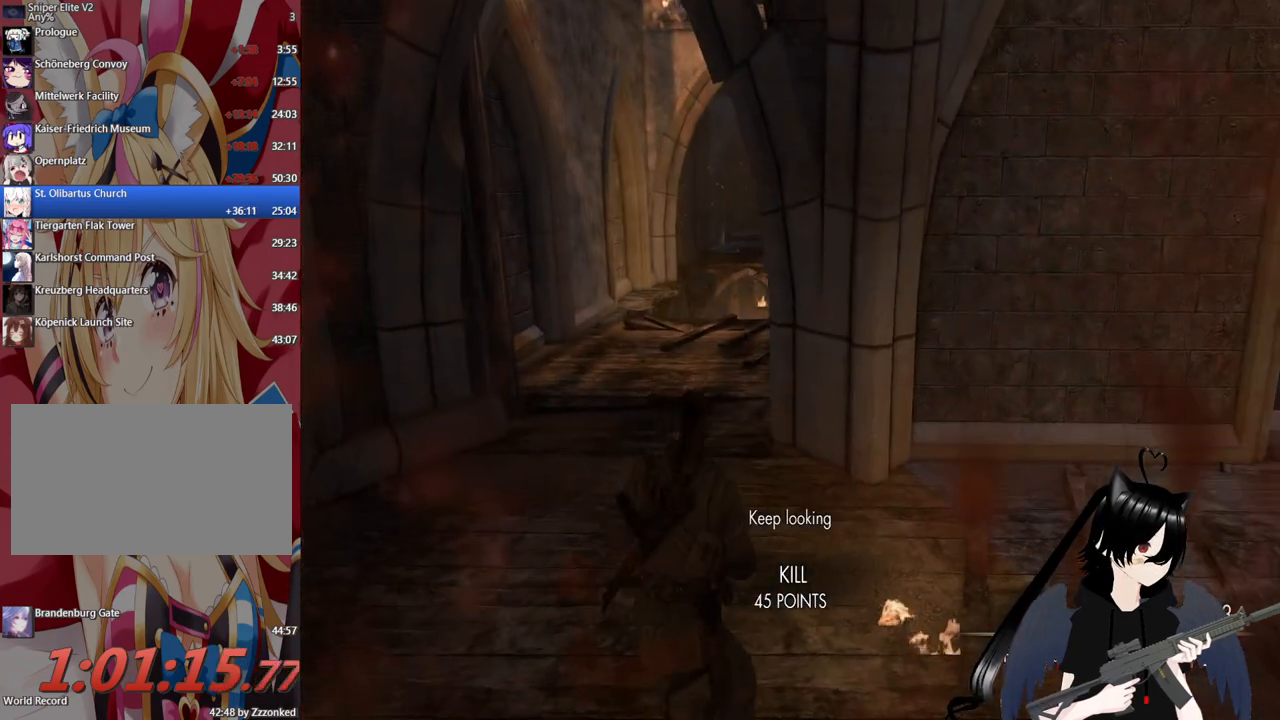
{"keys": ["w"], "mouse": [], "mouse_move": "down", "events": [[340, "a", "up"]]}
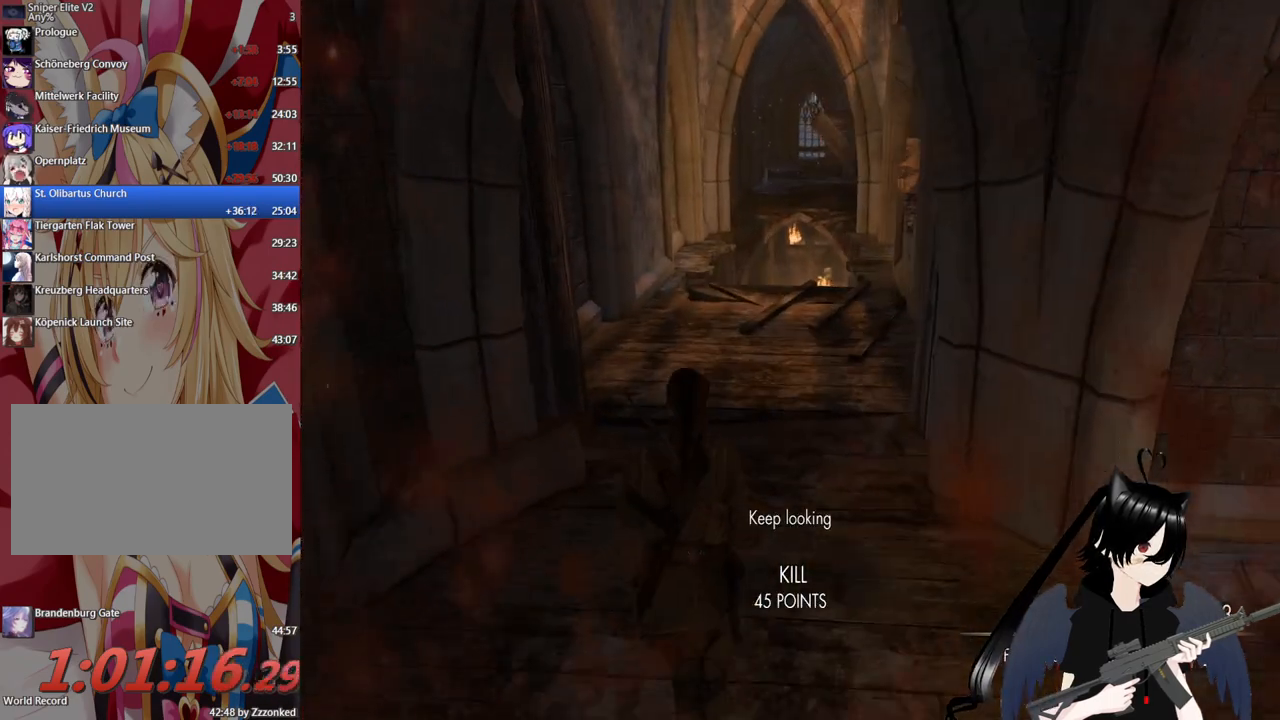
{"keys": ["w"], "mouse": [], "mouse_move": "still", "events": []}
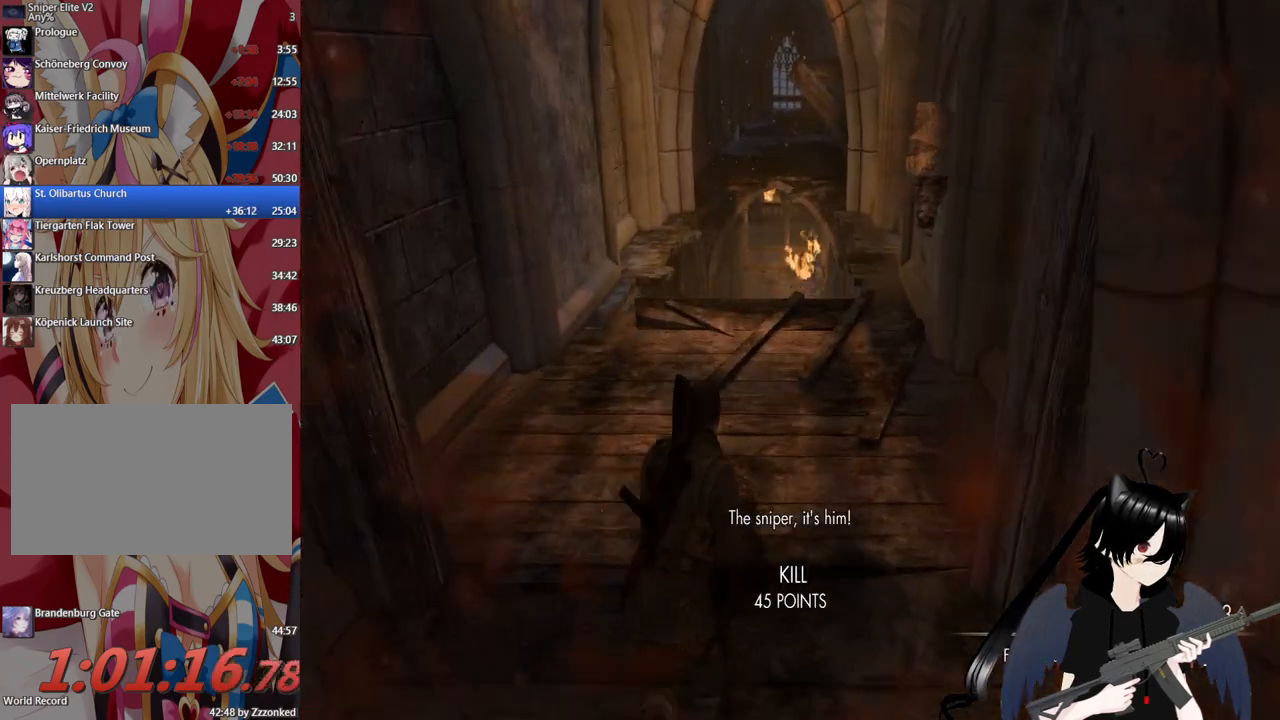
{"keys": ["w"], "mouse": [], "mouse_move": "still", "events": []}
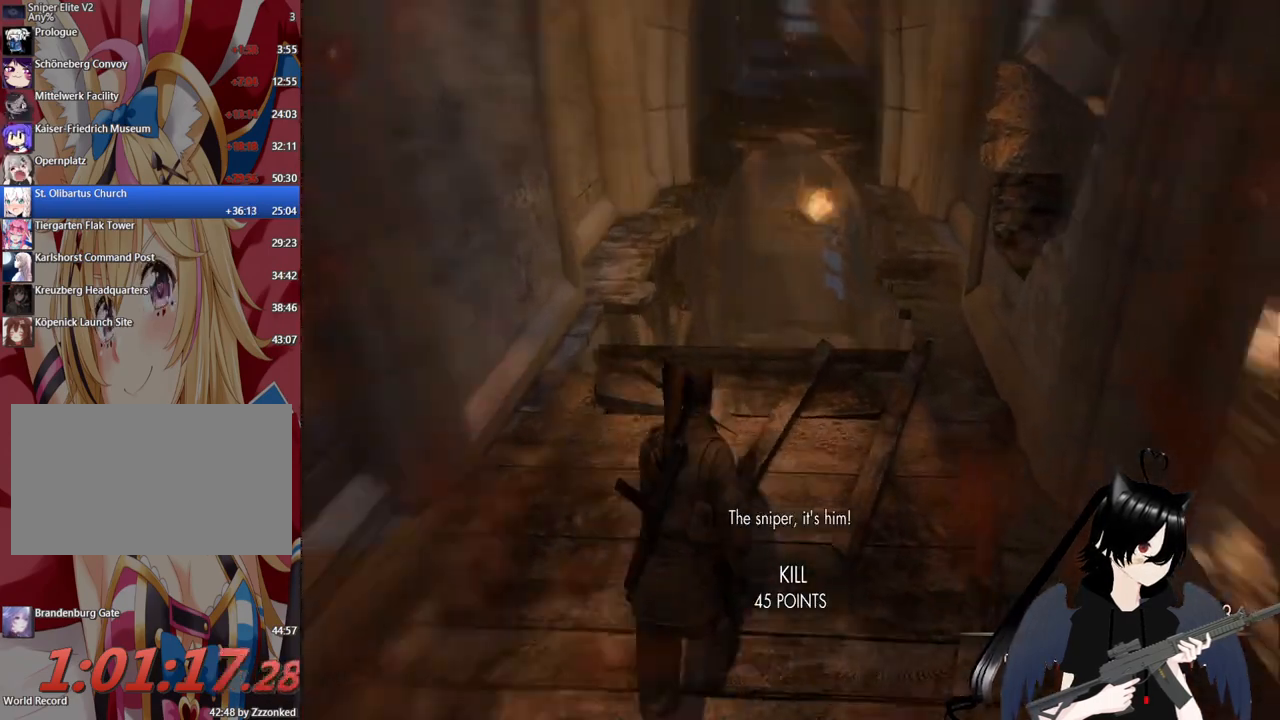
{"keys": ["w"], "mouse": [], "mouse_move": "down", "events": []}
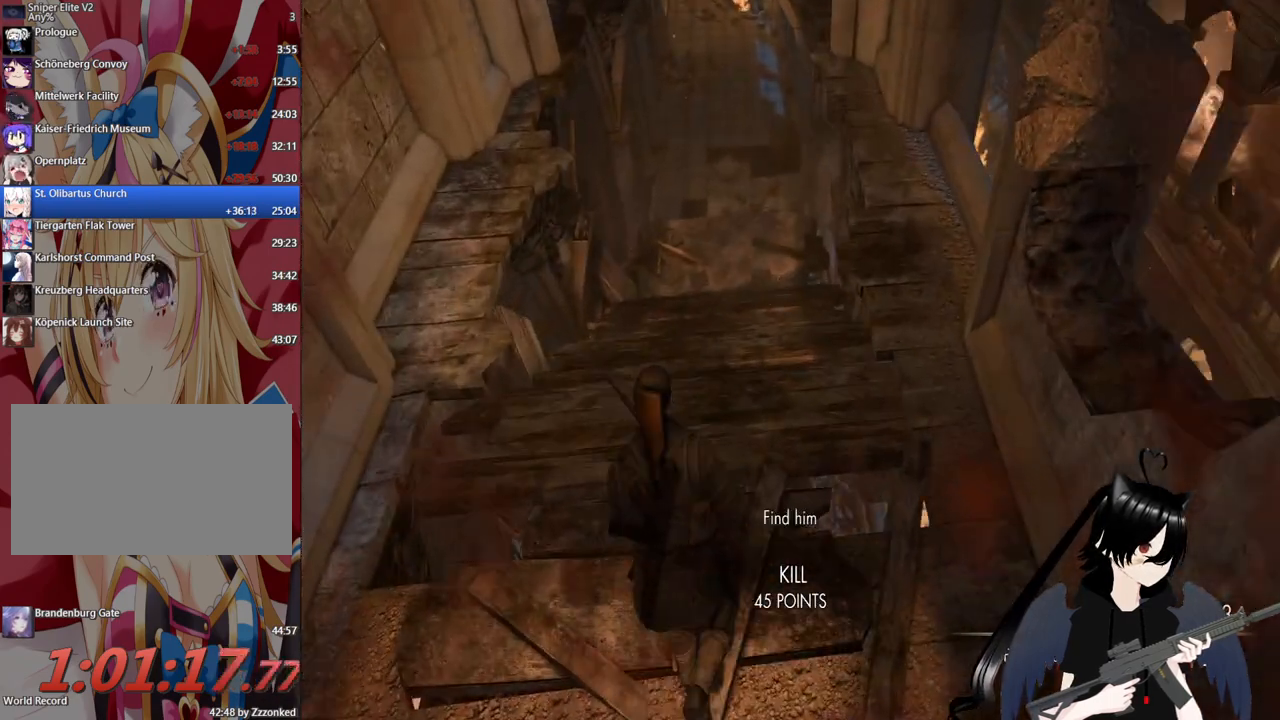
{"keys": ["w"], "mouse": [], "mouse_move": "left", "events": []}
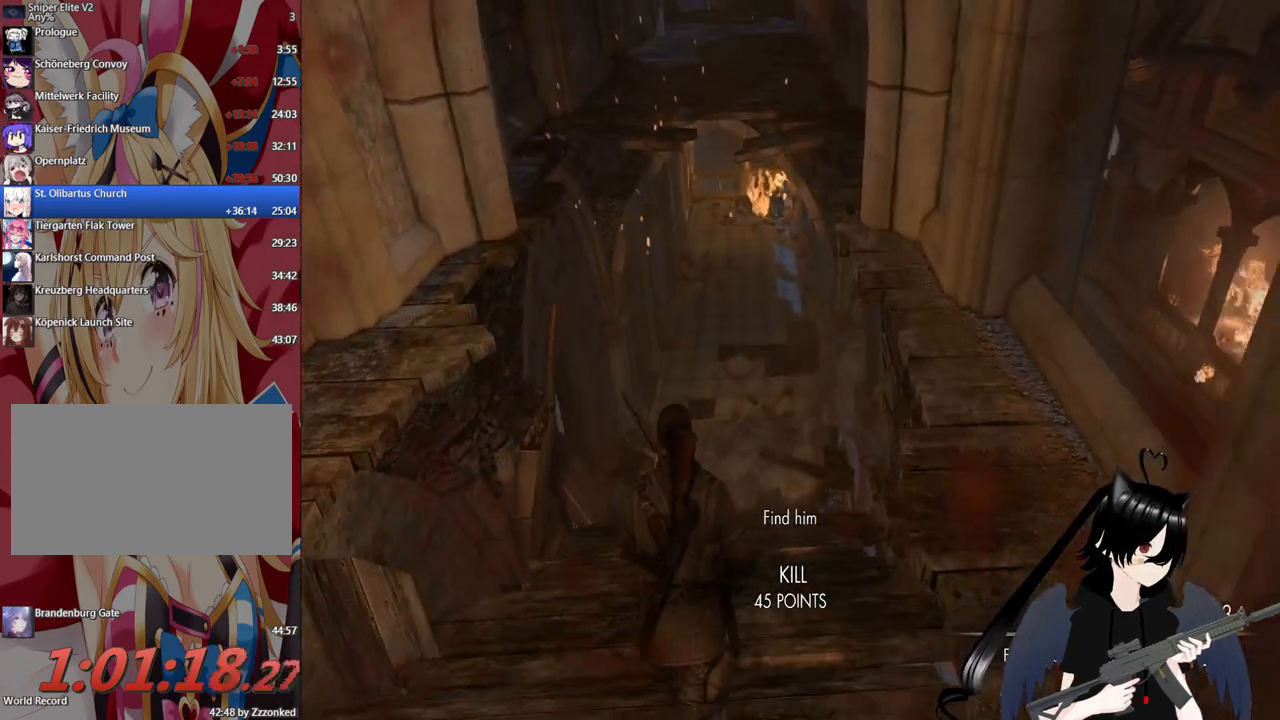
{"keys": ["w"], "mouse": [], "mouse_move": "up-left", "events": []}
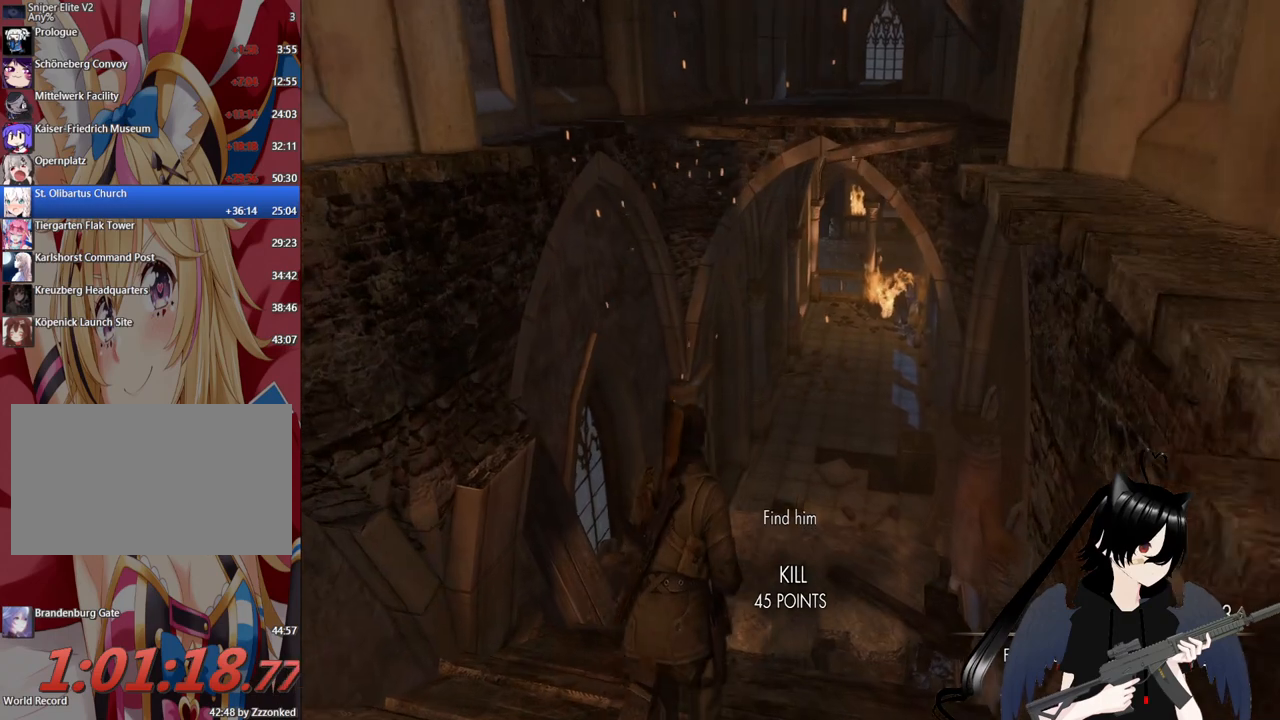
{"keys": ["w"], "mouse": [], "mouse_move": "still", "events": [[20, "r", "down"], [200, "r", "up"]]}
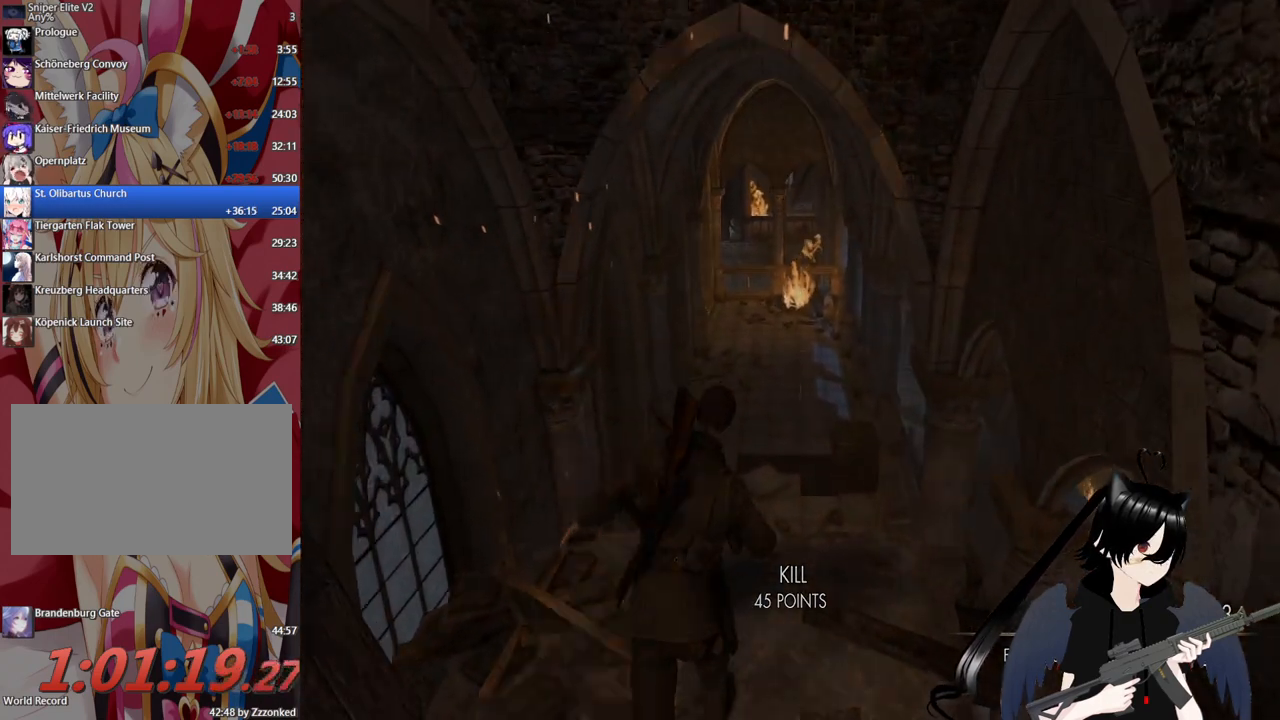
{"keys": ["w"], "mouse": [], "mouse_move": "still", "events": []}
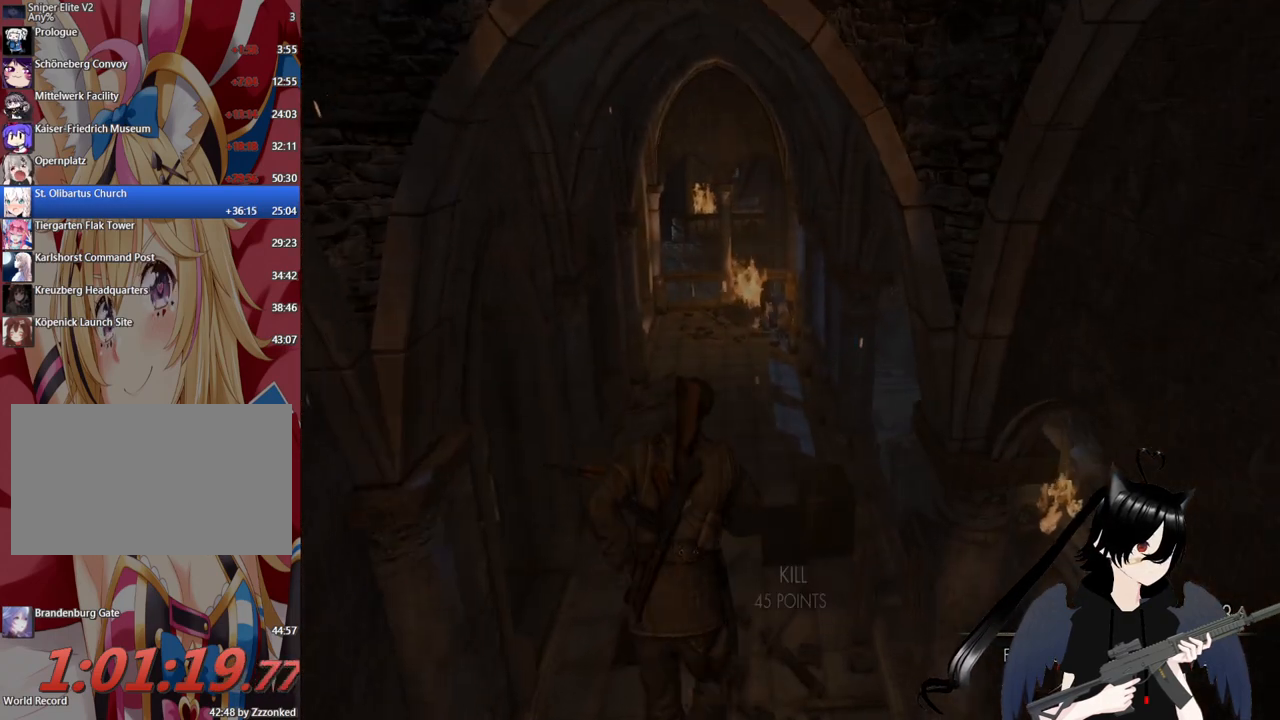
{"keys": ["w"], "mouse": [], "mouse_move": "still", "events": []}
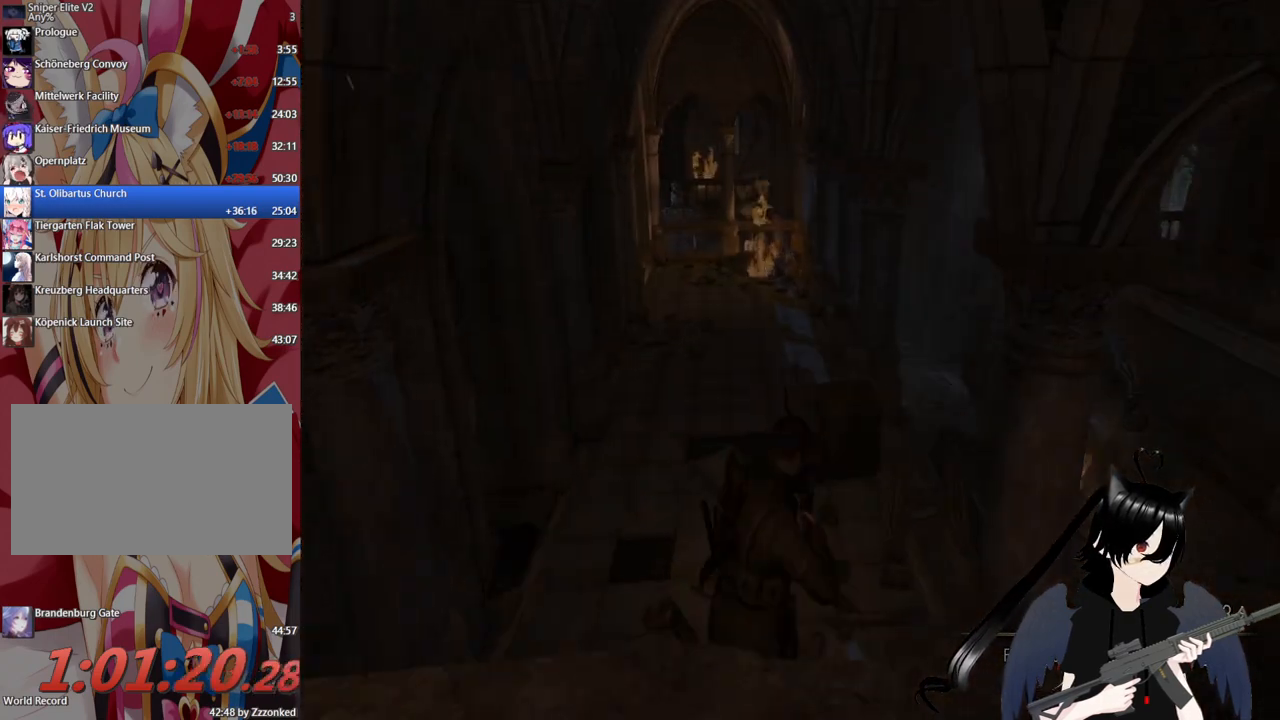
{"keys": ["w"], "mouse": [], "mouse_move": "still", "events": []}
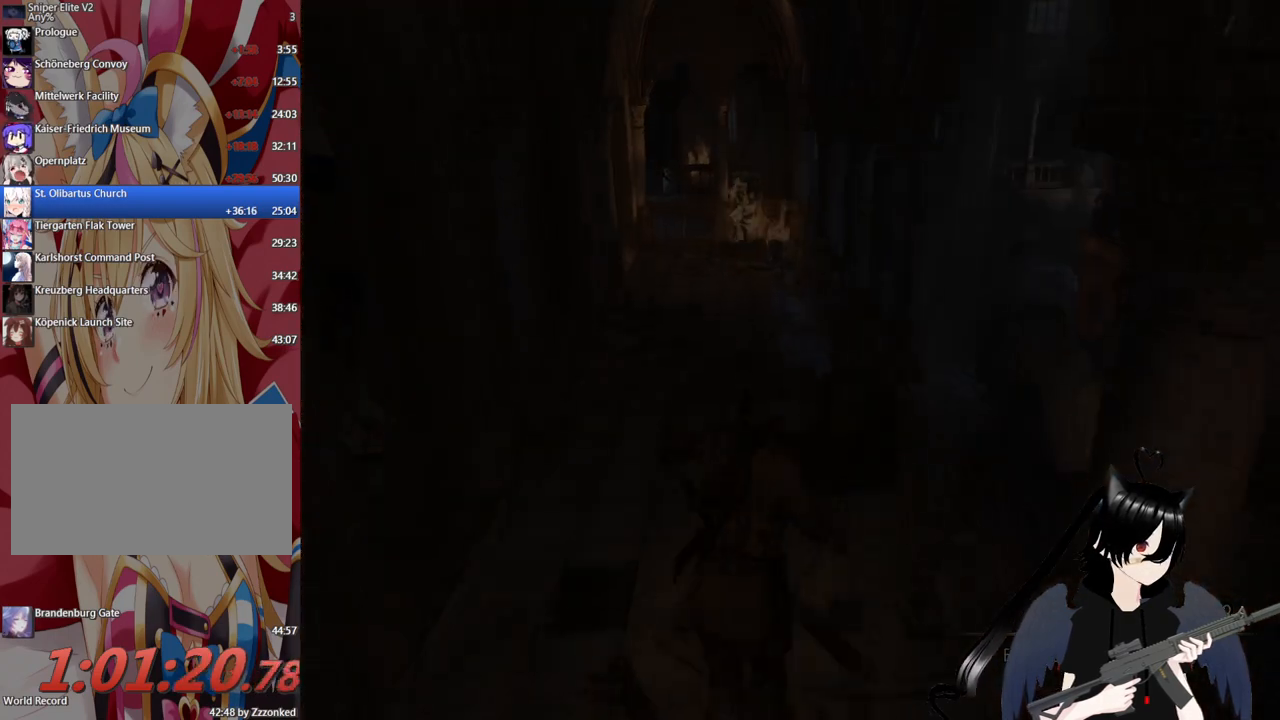
{"keys": ["w"], "mouse": [], "mouse_move": "left", "events": []}
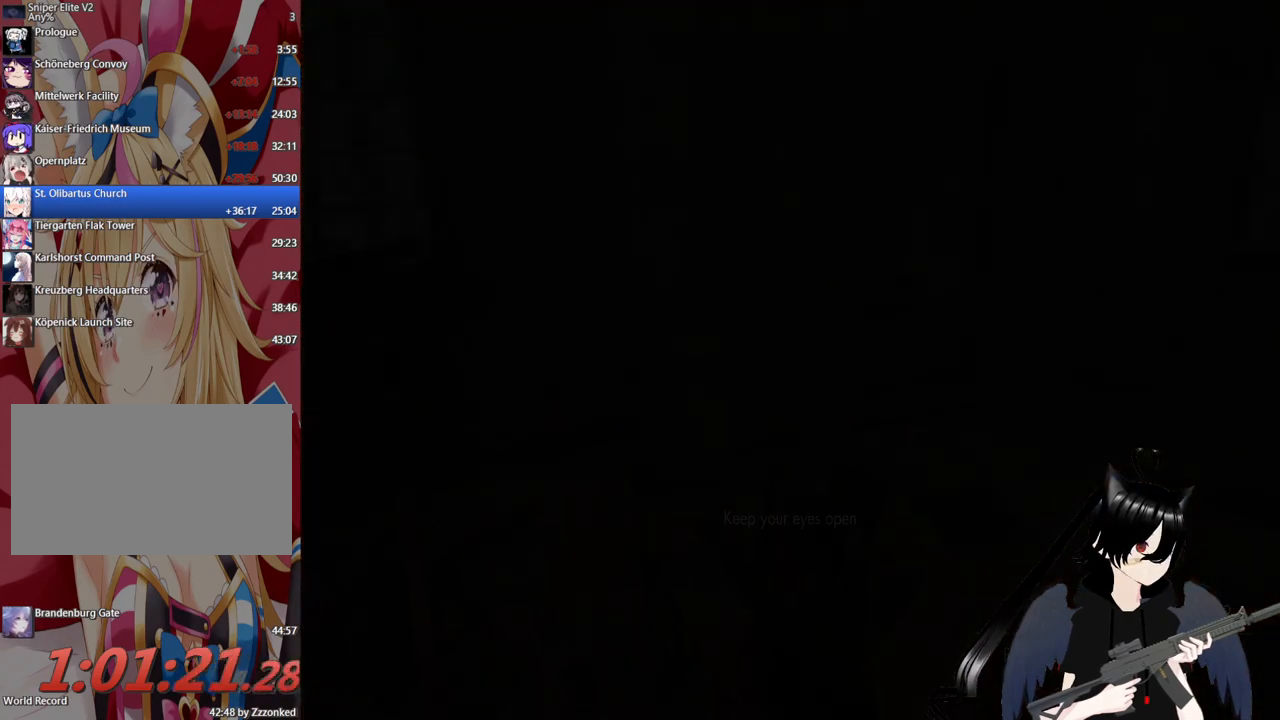
{"keys": ["w"], "mouse": [], "mouse_move": "still", "events": []}
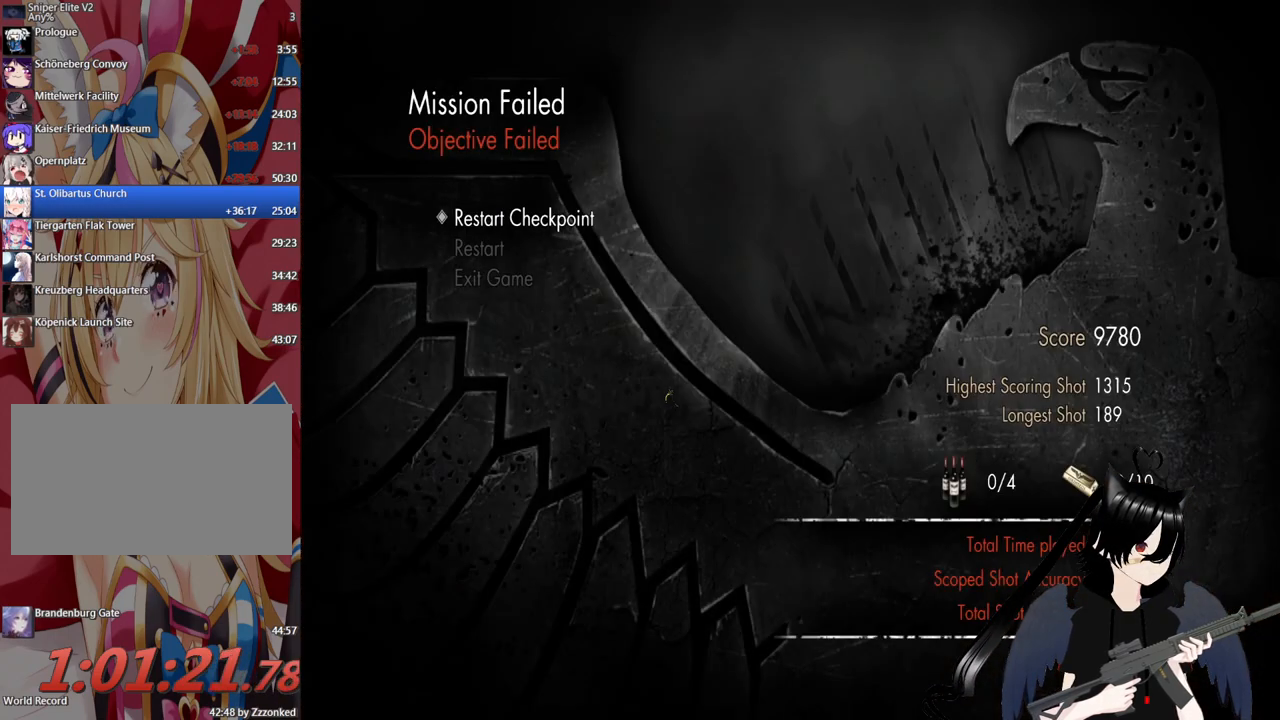
{"keys": [], "mouse": [], "mouse_move": "still", "events": [[160, "w", "up"]]}
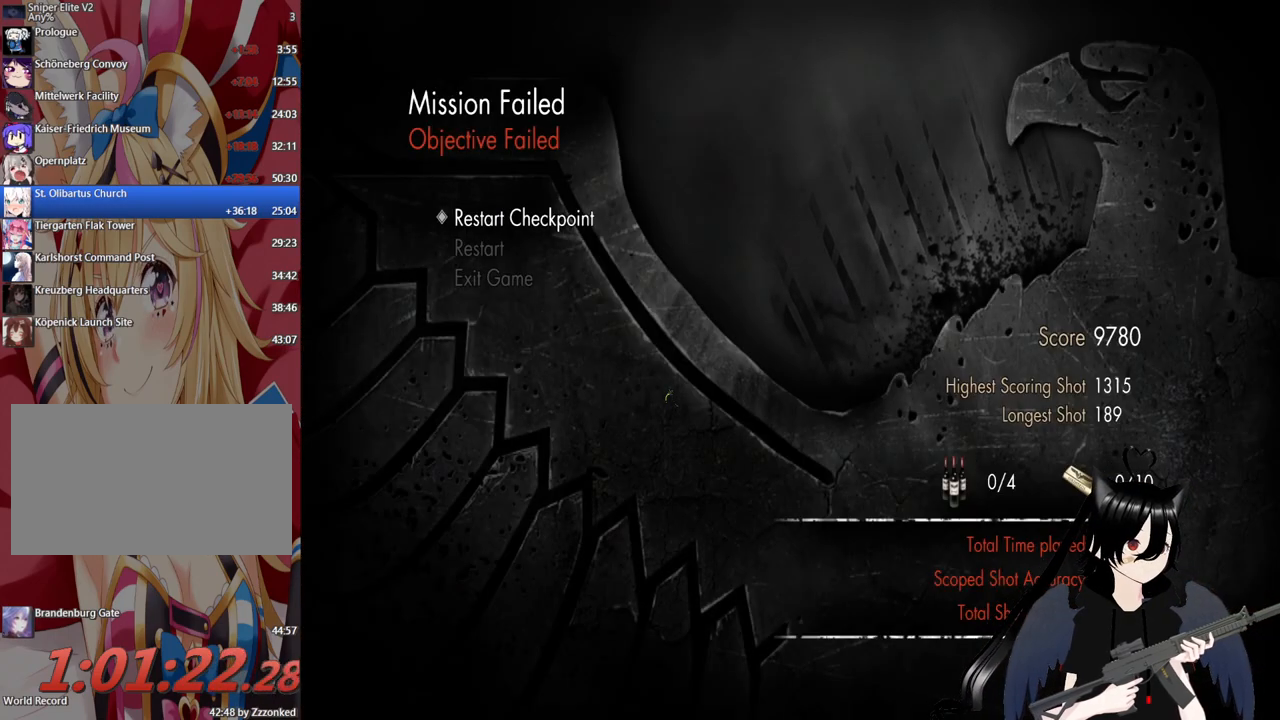
{"keys": [], "mouse": [], "mouse_move": "up-left", "events": []}
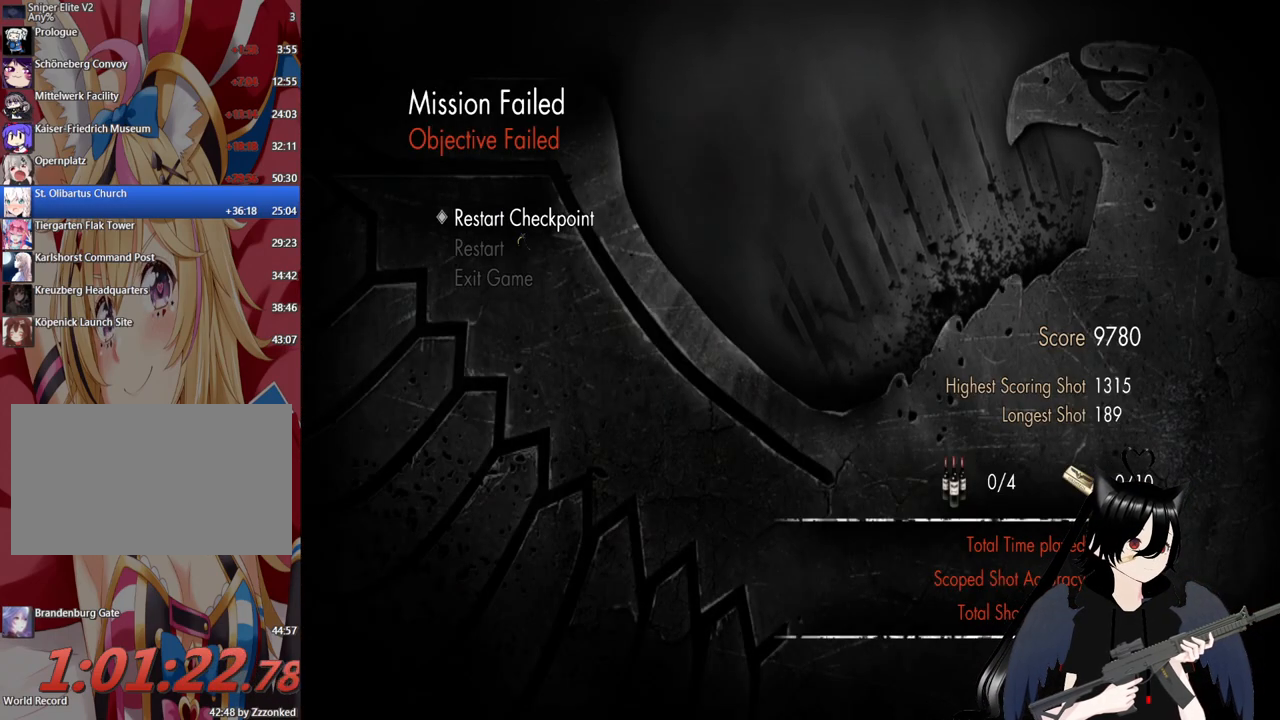
{"keys": [], "mouse": [], "mouse_move": "still", "events": [[380, "mouse_left", "down"], [460, "mouse_left", "up"]]}
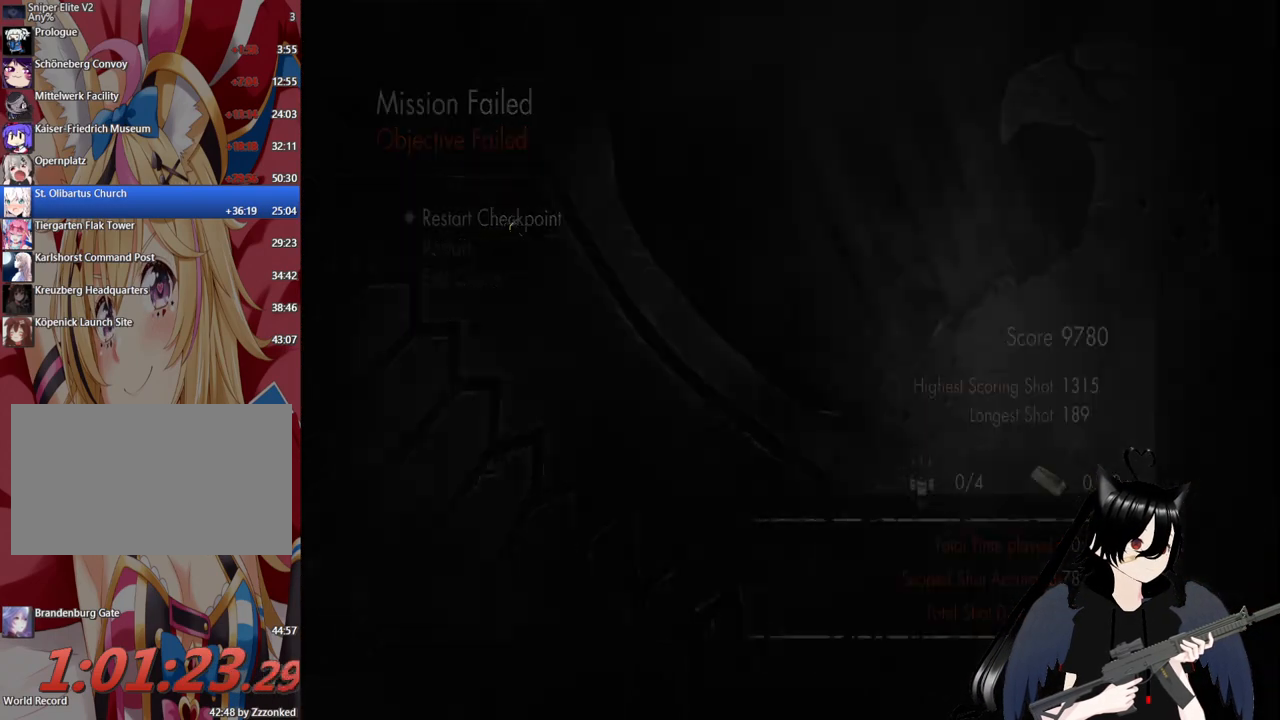
{"keys": [], "mouse": [], "mouse_move": "still", "events": []}
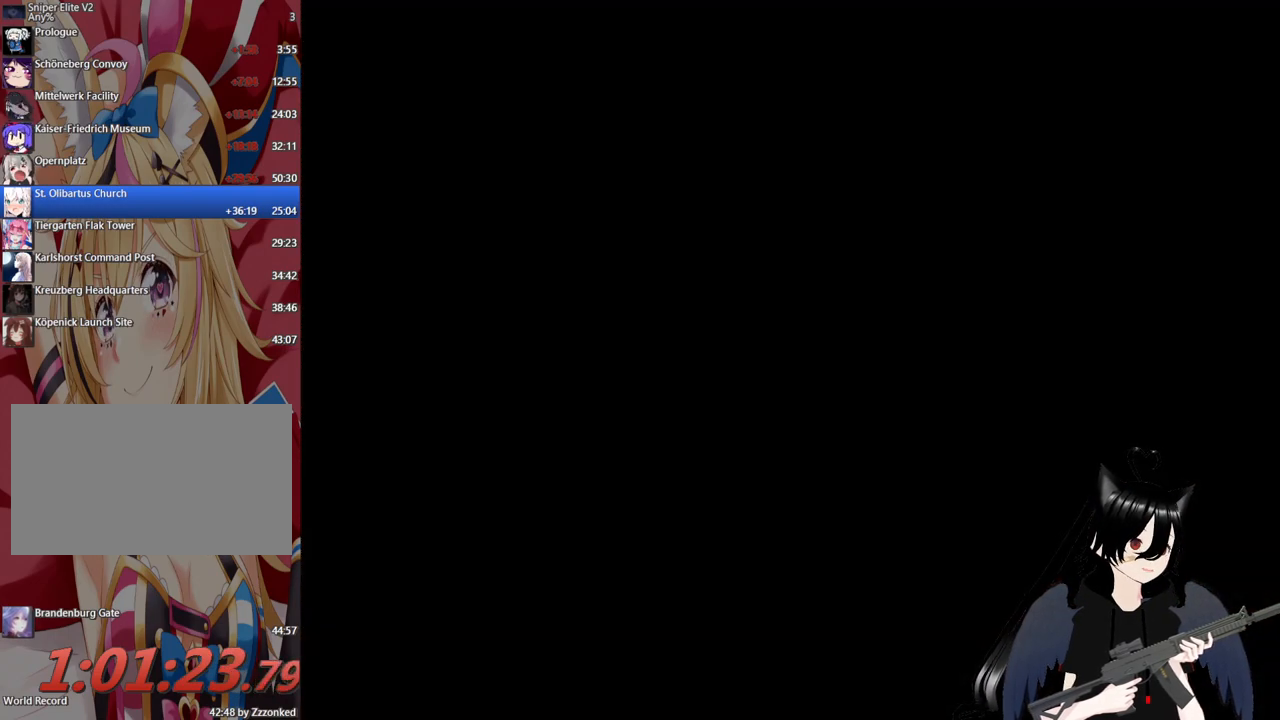
{"keys": [], "mouse": [], "mouse_move": "still", "events": []}
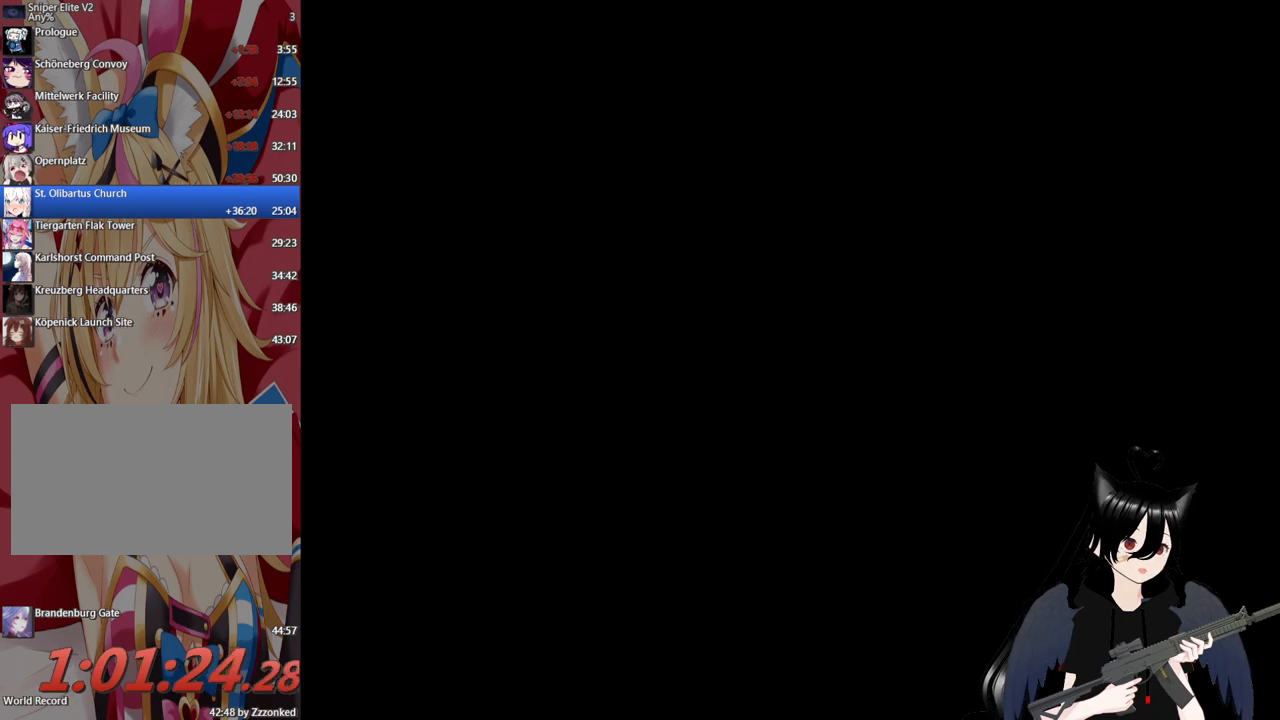
{"keys": [], "mouse": [], "mouse_move": "still", "events": []}
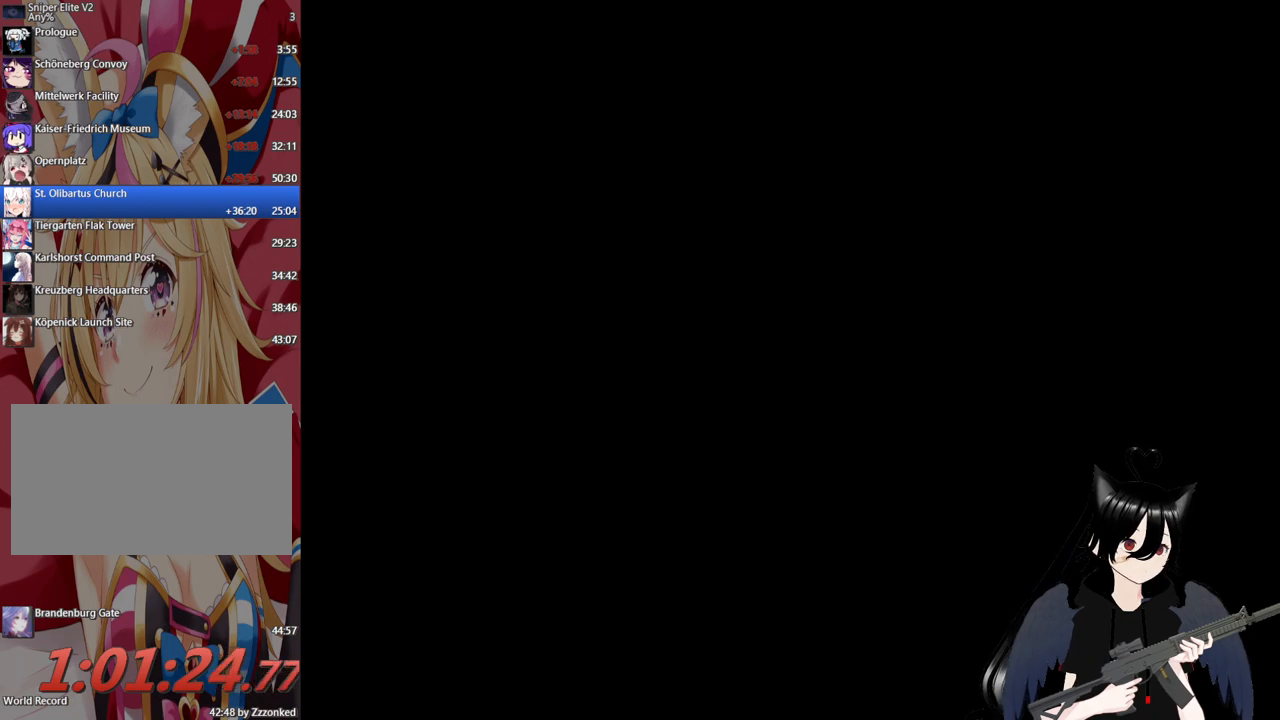
{"keys": [], "mouse": [], "mouse_move": "still", "events": []}
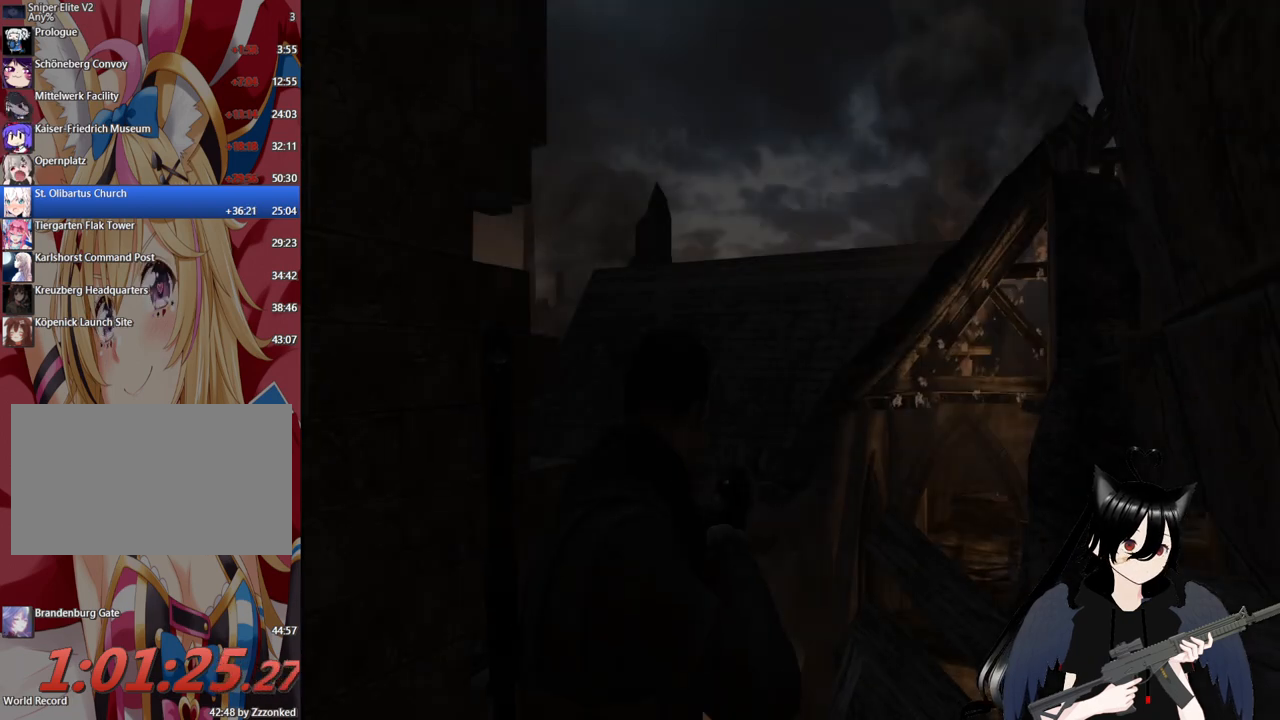
{"keys": [], "mouse": [], "mouse_move": "still", "events": [[160, "w", "down"], [460, "w", "up"]]}
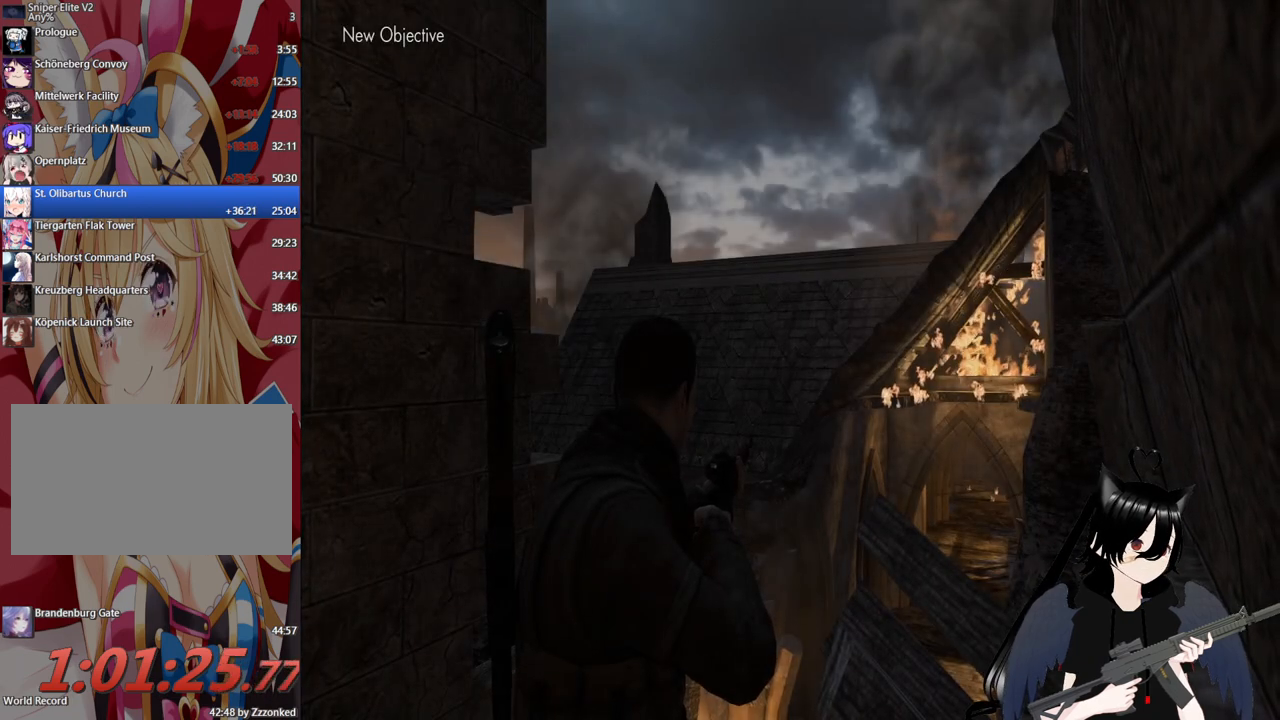
{"keys": [], "mouse": [], "mouse_move": "still", "events": []}